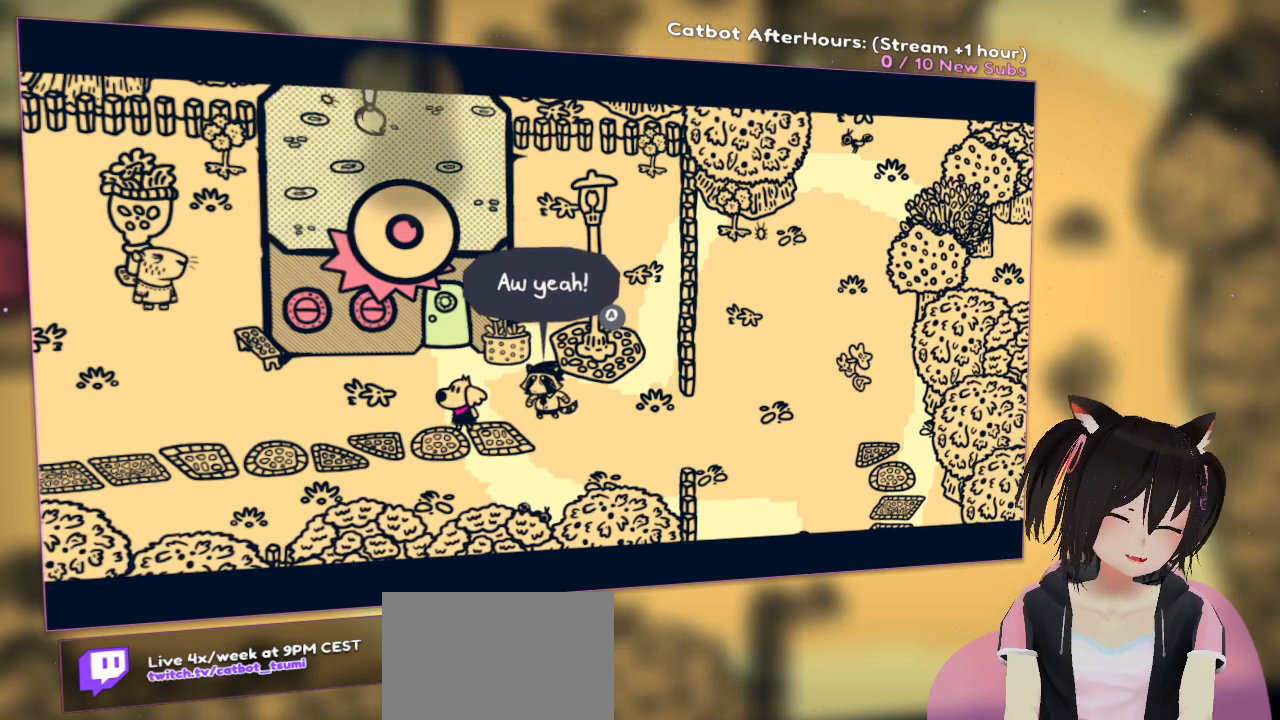
Gameplay with a controller (Nintendo layout); each line is a JSON object with the inputs held at the frame after it. "events" lists button and stick changes between this image and that frame as [ms after this image, input, new state], when the widget could be followed in between.
{"buttons": [], "left_stick": "center", "right_stick": "center", "events": [[50, "R2", "up"]]}
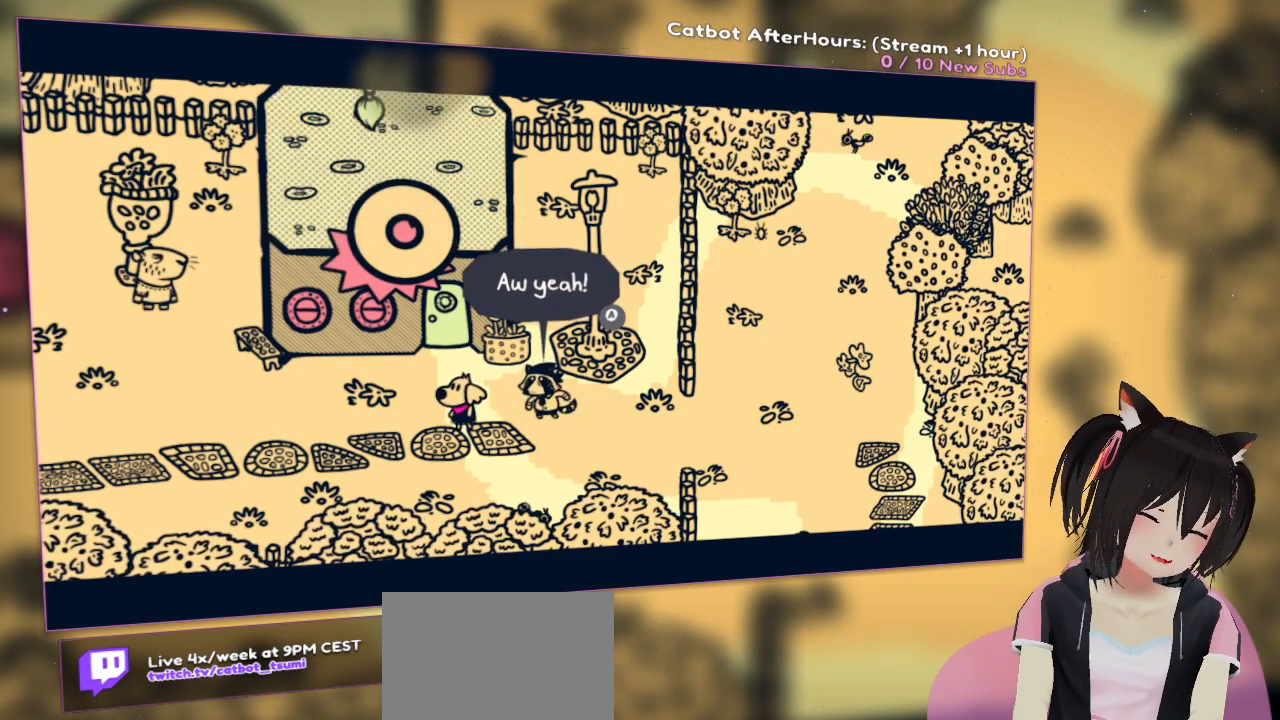
{"buttons": [], "left_stick": "center", "right_stick": "center", "events": []}
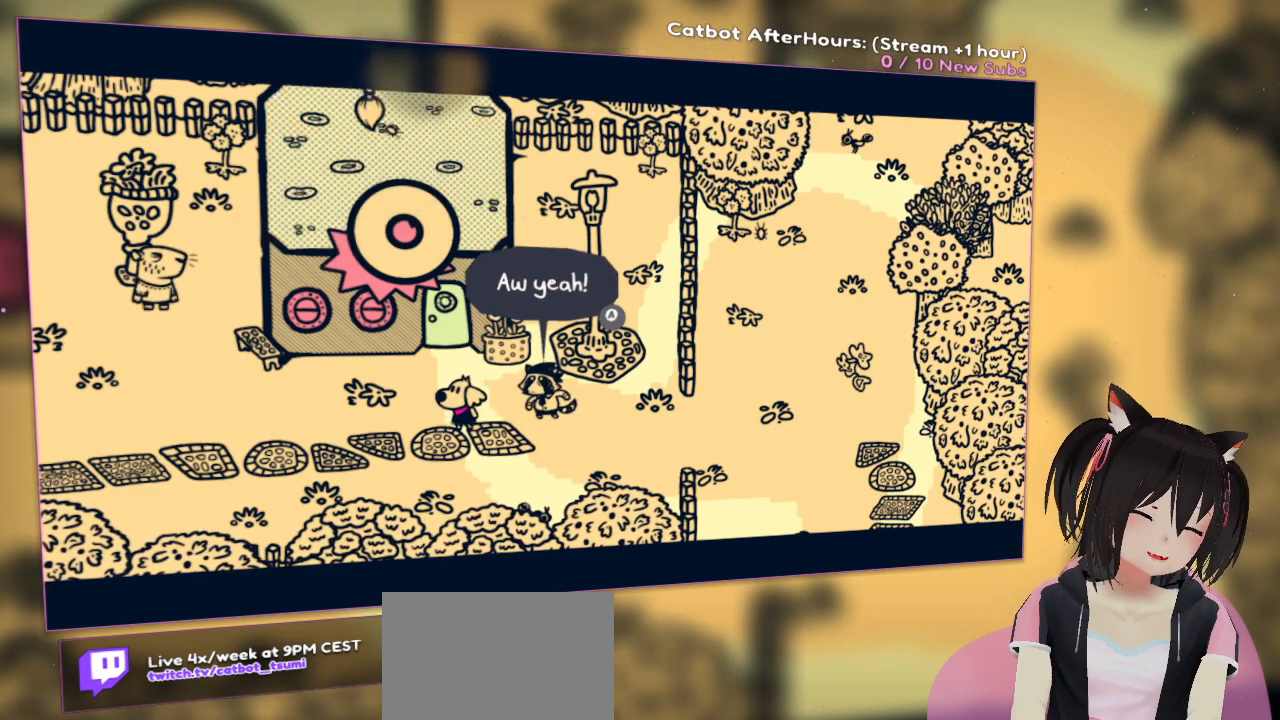
{"buttons": ["R2"], "left_stick": "center", "right_stick": "center", "events": [[83, "R2", "down"]]}
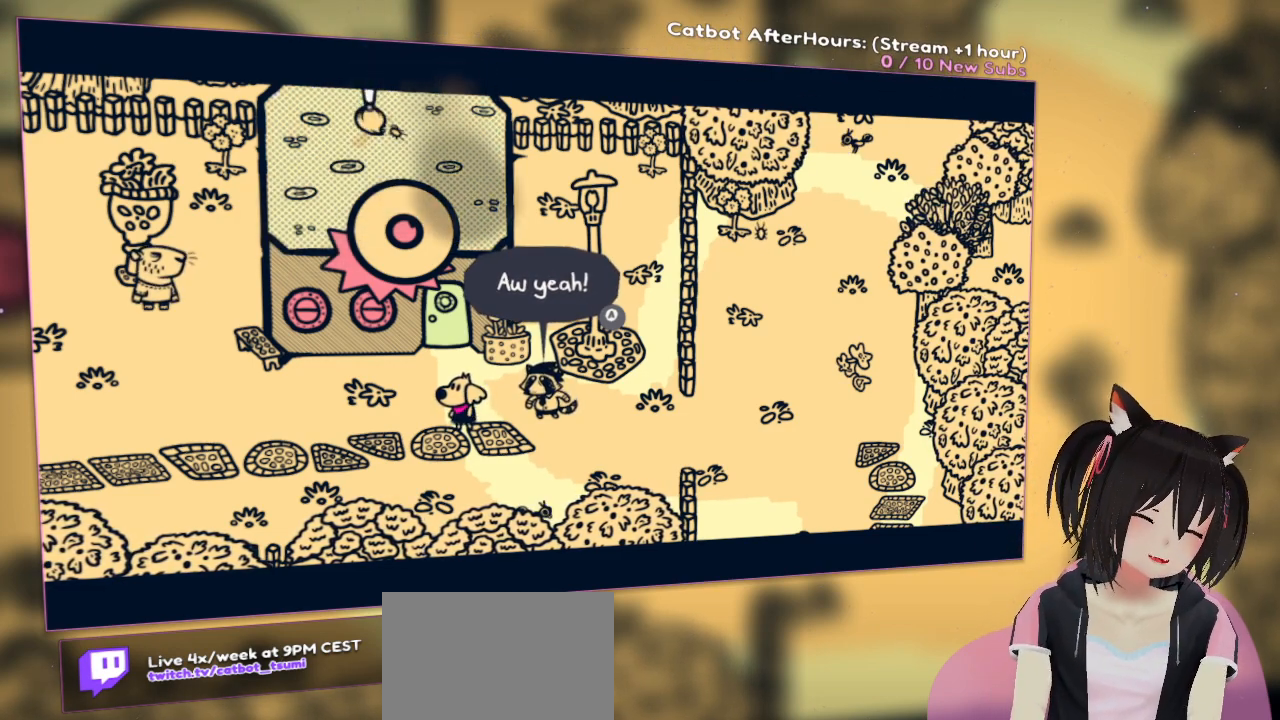
{"buttons": ["R2"], "left_stick": "center", "right_stick": "center", "events": []}
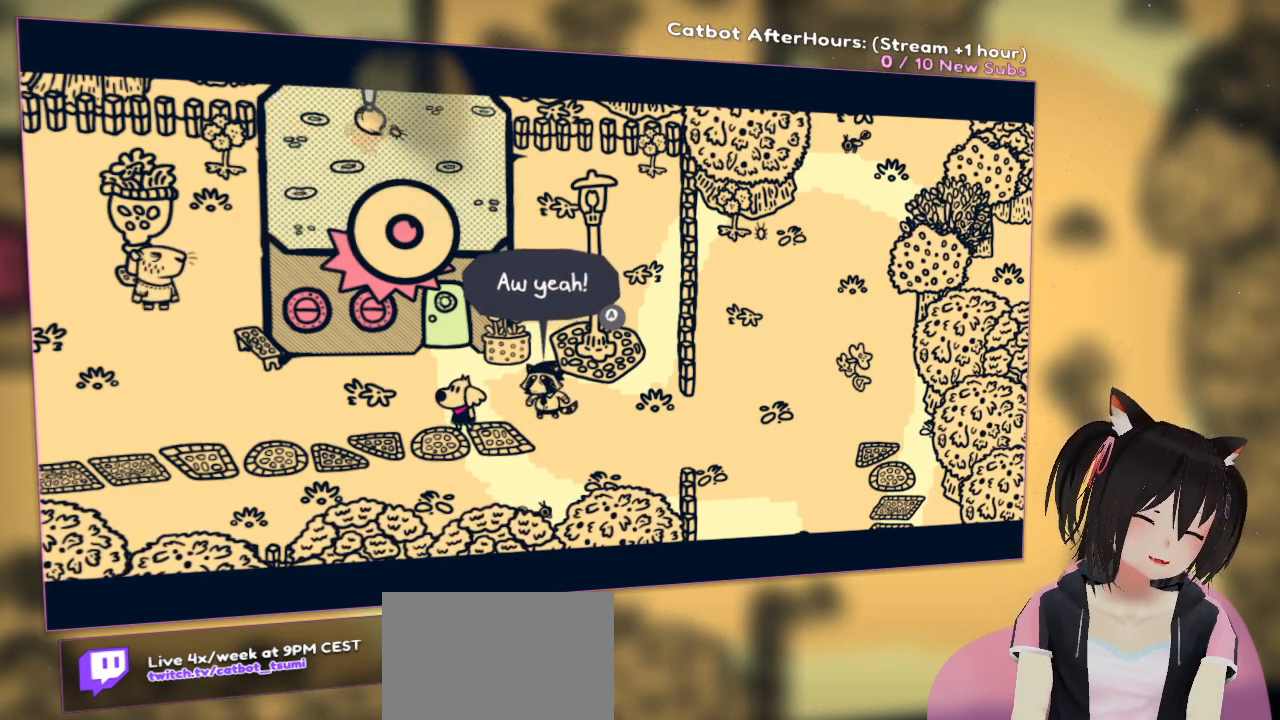
{"buttons": ["R2"], "left_stick": "center", "right_stick": "center", "events": []}
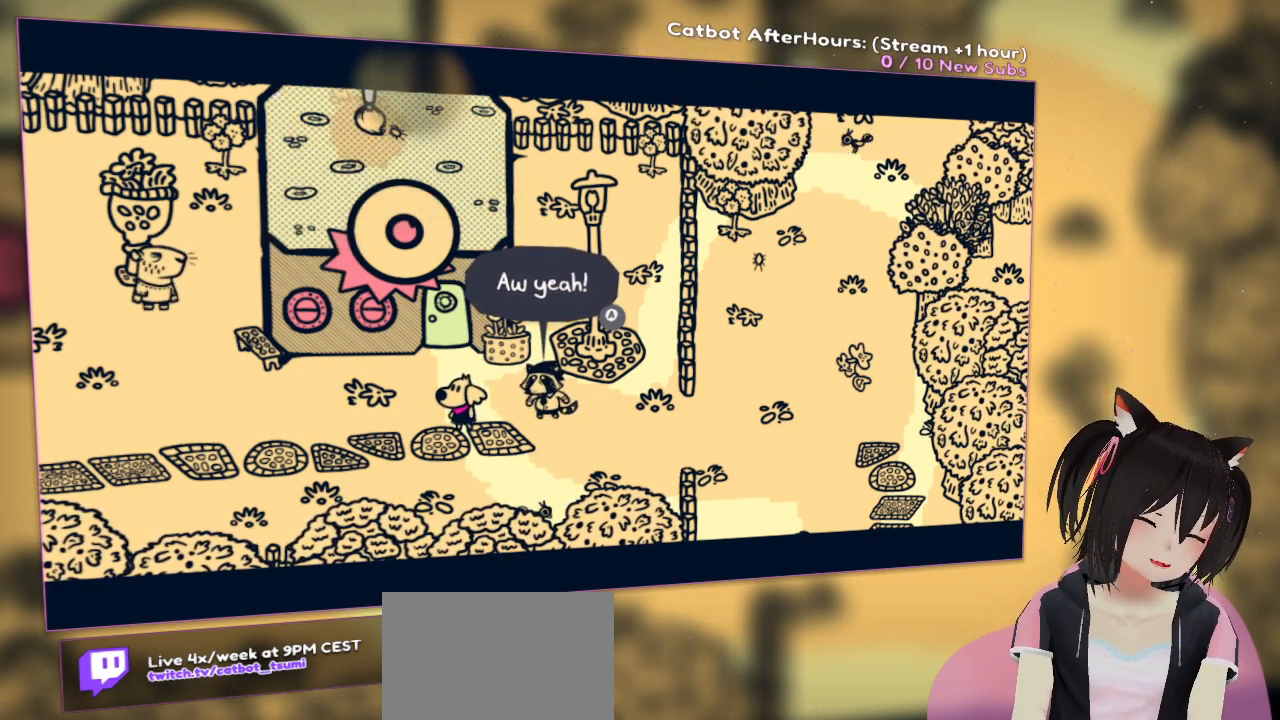
{"buttons": ["R2"], "left_stick": "center", "right_stick": "center", "events": []}
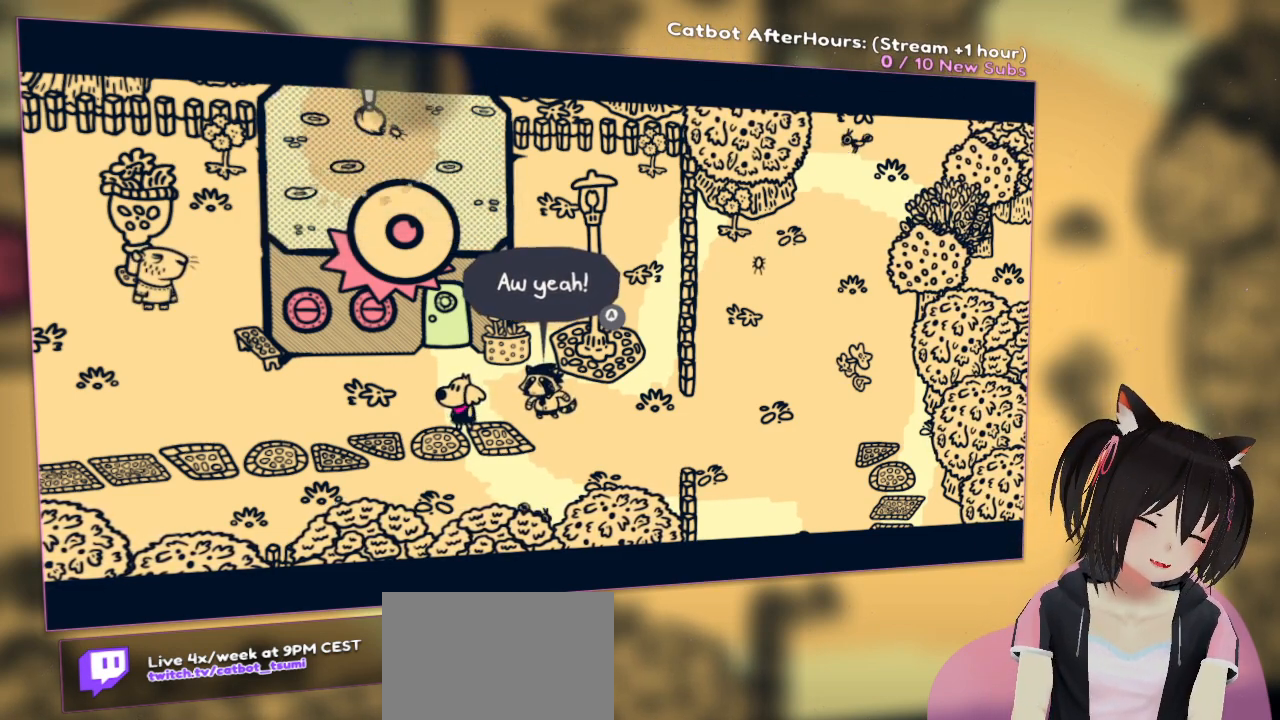
{"buttons": ["R2"], "left_stick": "center", "right_stick": "center", "events": []}
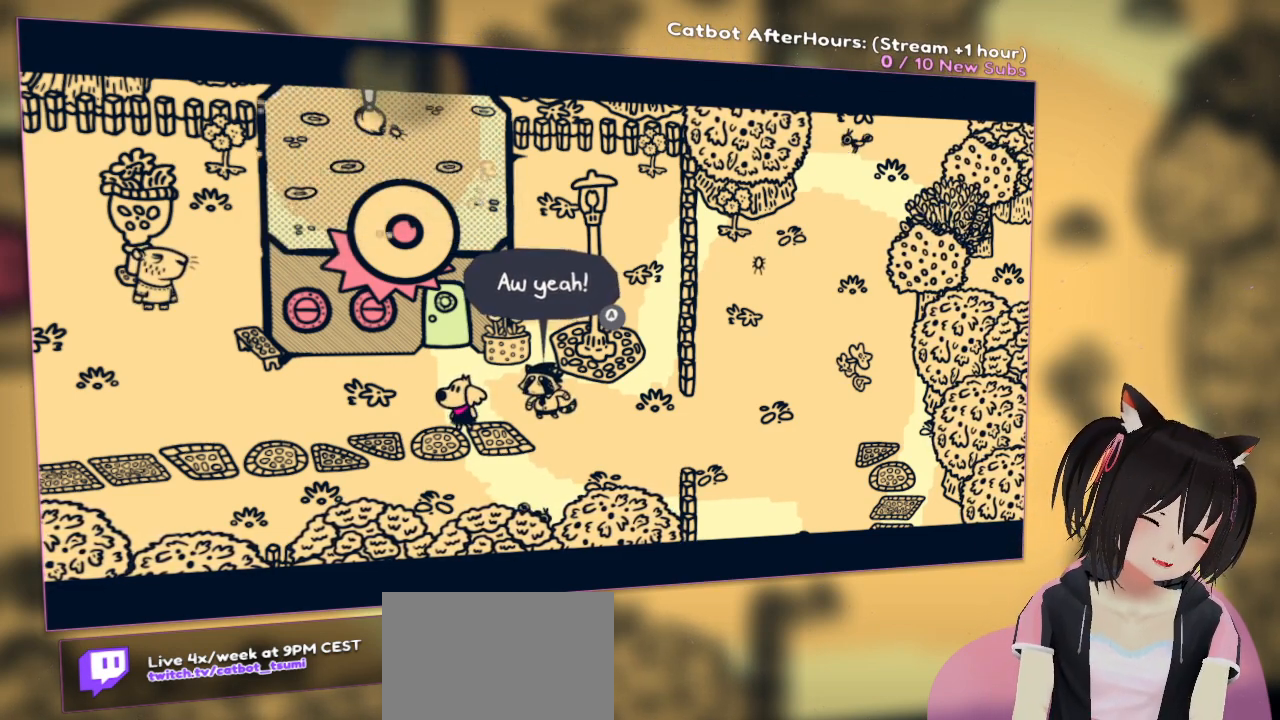
{"buttons": [], "left_stick": "center", "right_stick": "center", "events": [[467, "R2", "up"]]}
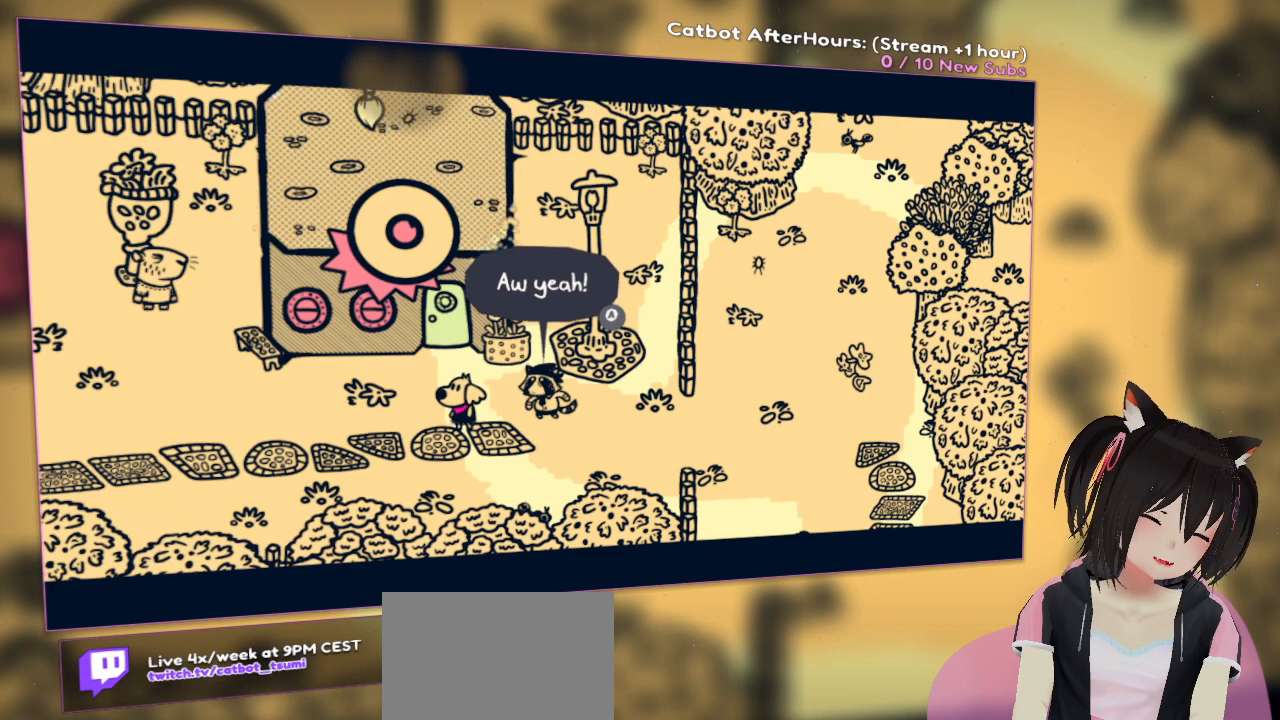
{"buttons": [], "left_stick": "center", "right_stick": "down", "events": [[400, "right_stick", "down"]]}
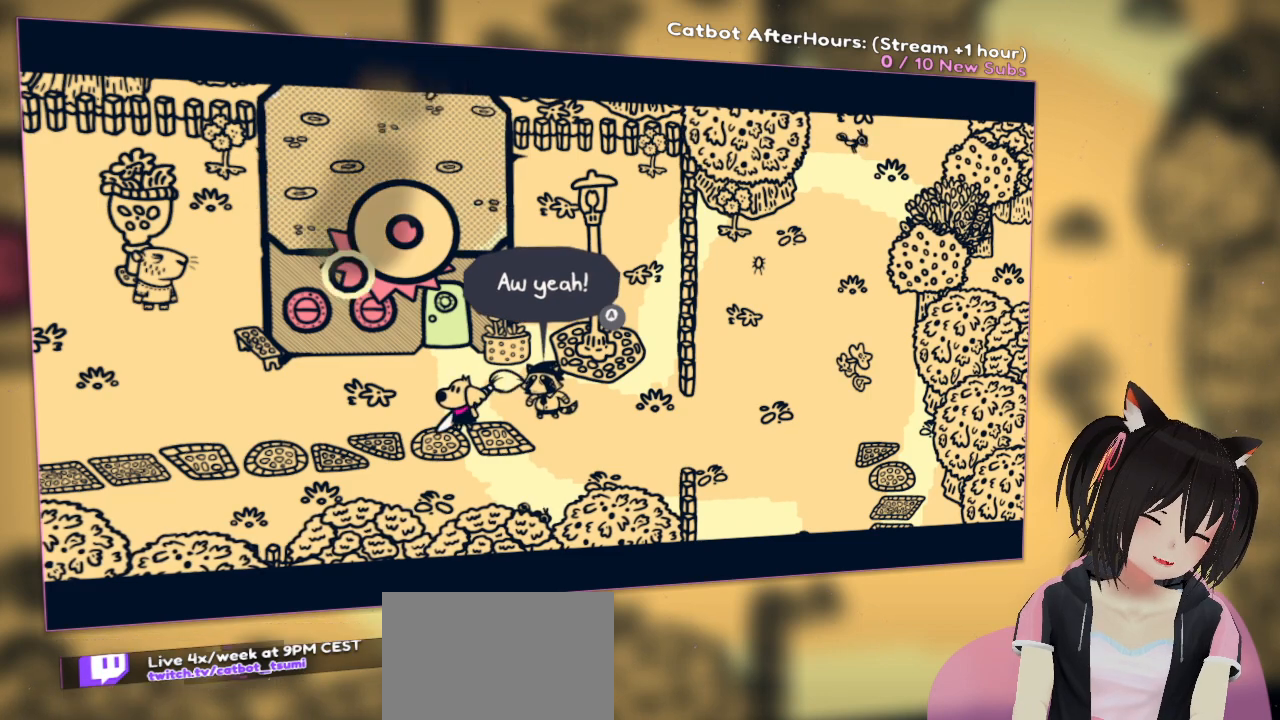
{"buttons": [], "left_stick": "center", "right_stick": "up", "events": [[300, "right_stick", "center"], [367, "right_stick", "up"]]}
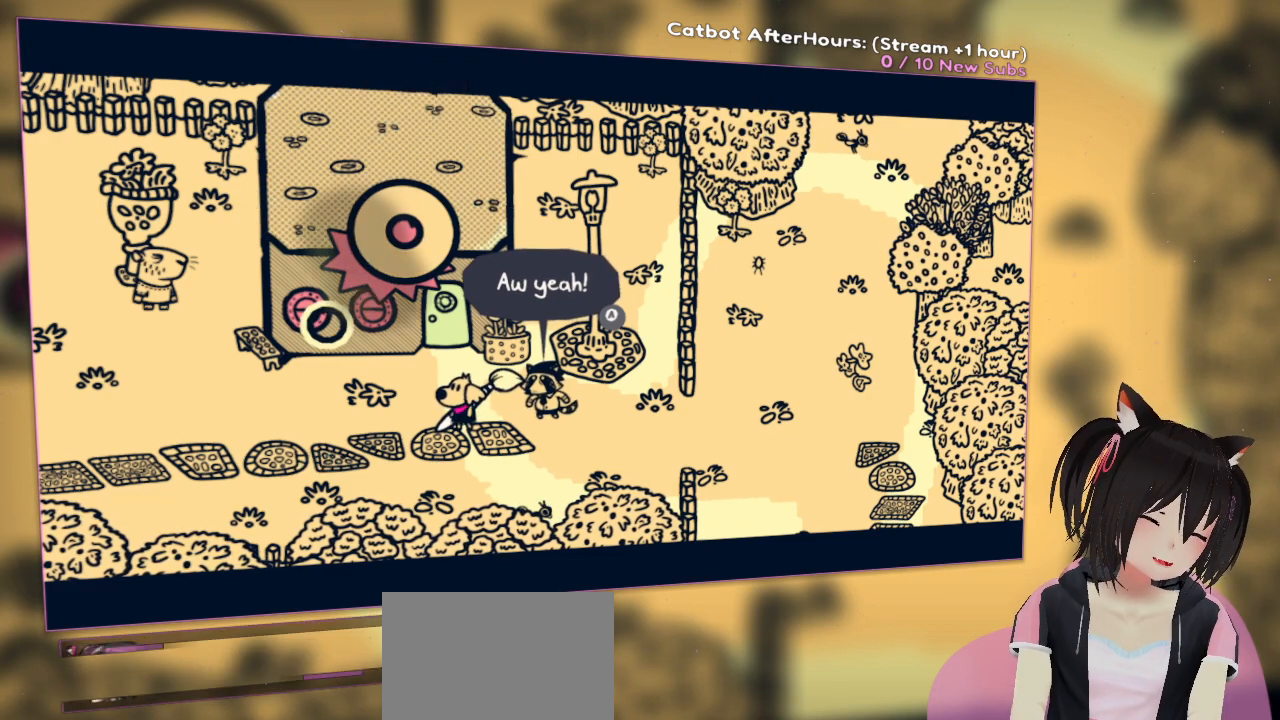
{"buttons": [], "left_stick": "center", "right_stick": "center", "events": [[100, "right_stick", "center"], [367, "right_stick", "down-right"], [500, "right_stick", "center"]]}
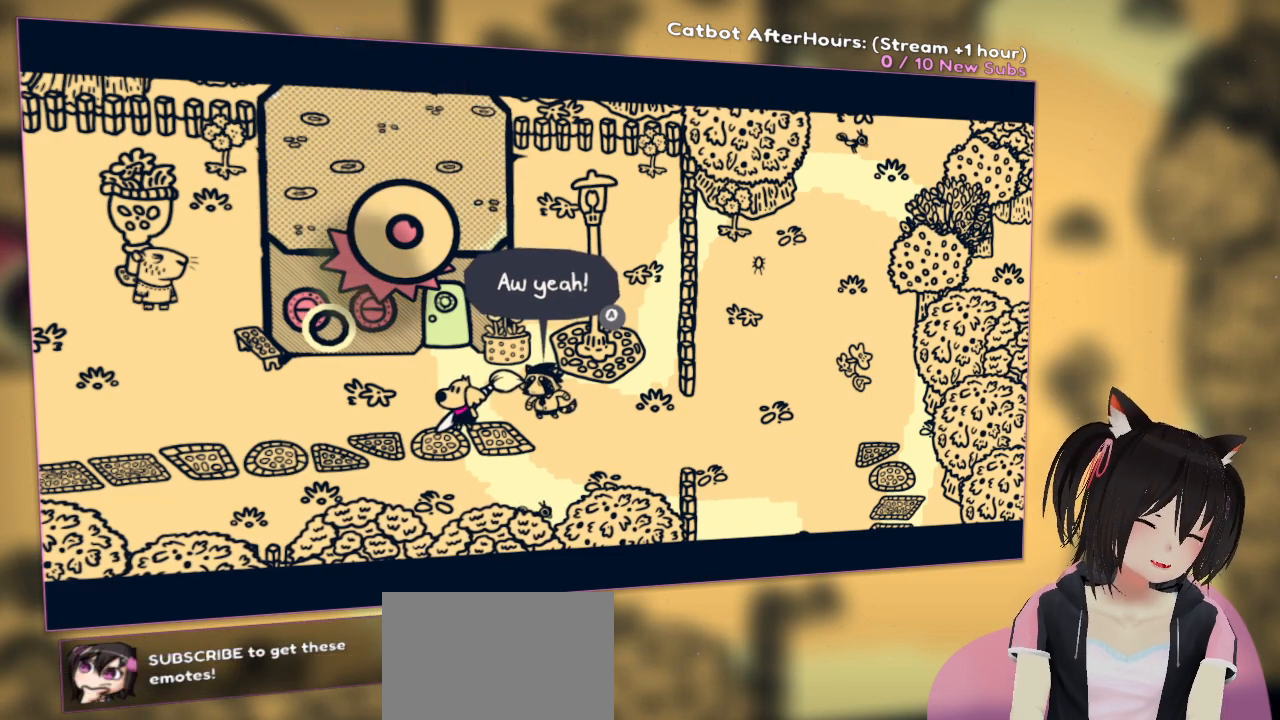
{"buttons": [], "left_stick": "center", "right_stick": "down-right", "events": [[117, "right_stick", "down-right"], [217, "right_stick", "center"], [467, "right_stick", "down-right"]]}
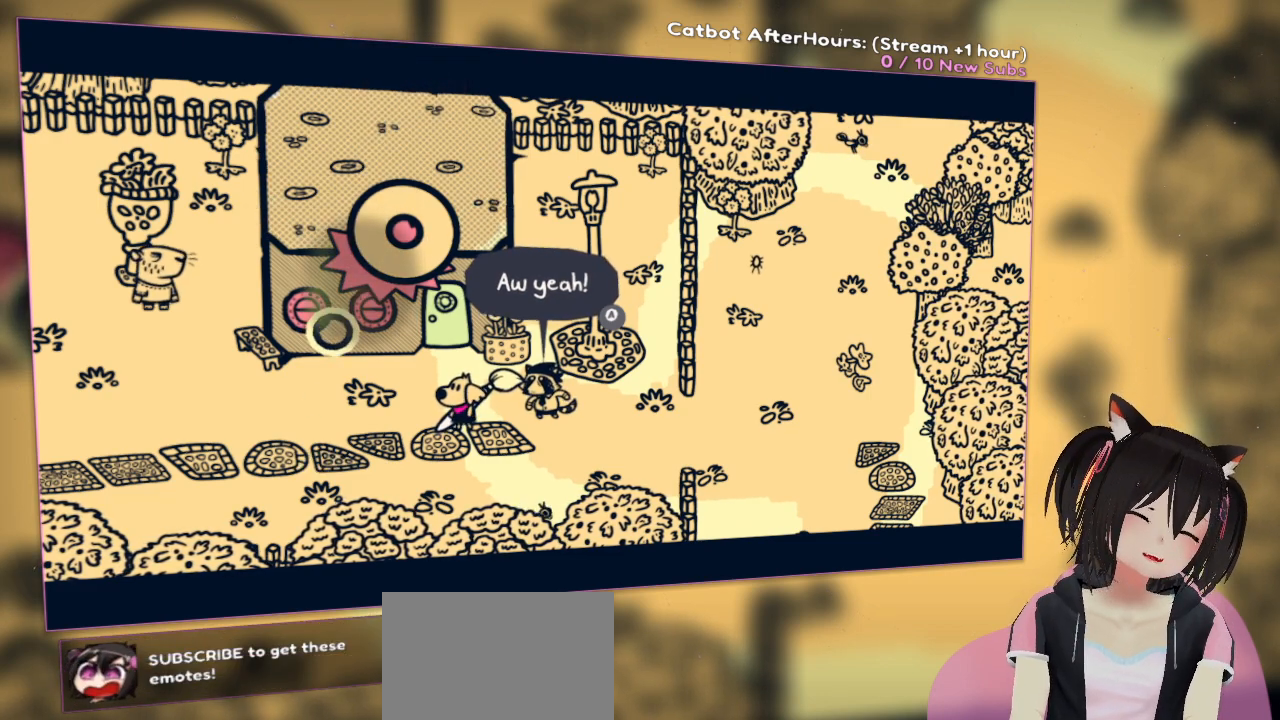
{"buttons": ["R2"], "left_stick": "center", "right_stick": "center", "events": [[33, "right_stick", "center"], [233, "R2", "down"]]}
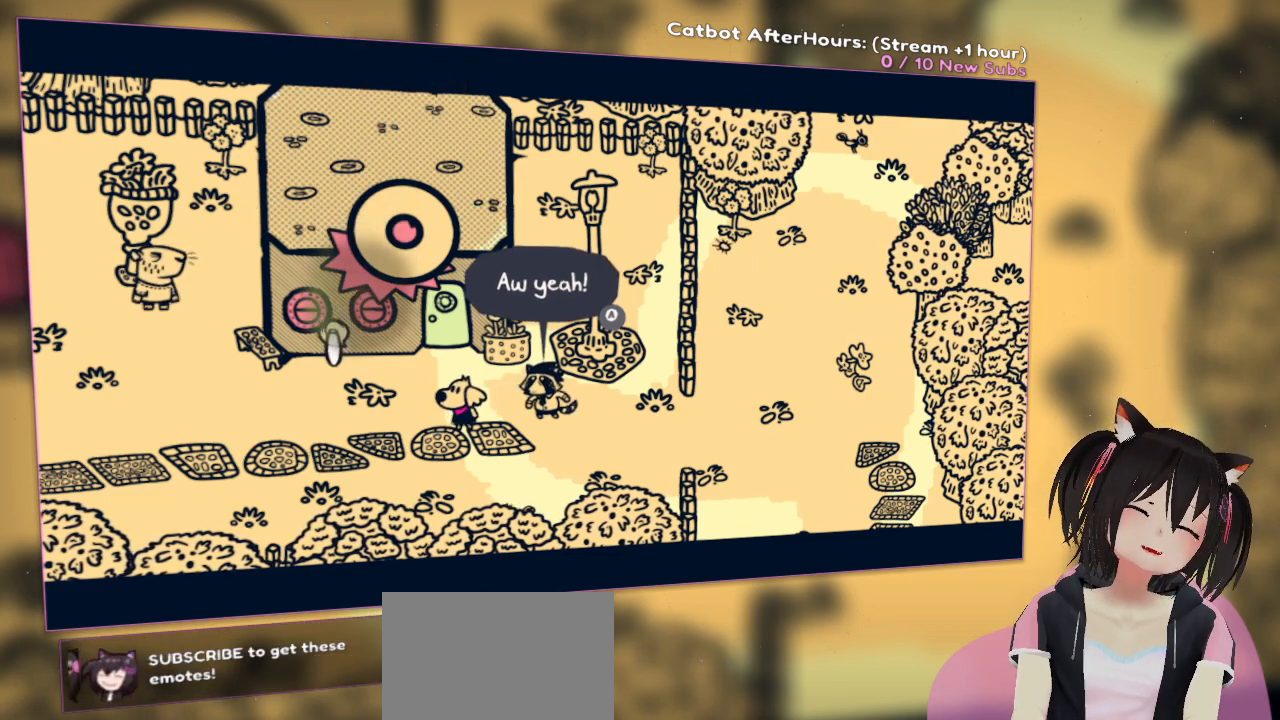
{"buttons": ["R2"], "left_stick": "center", "right_stick": "center", "events": []}
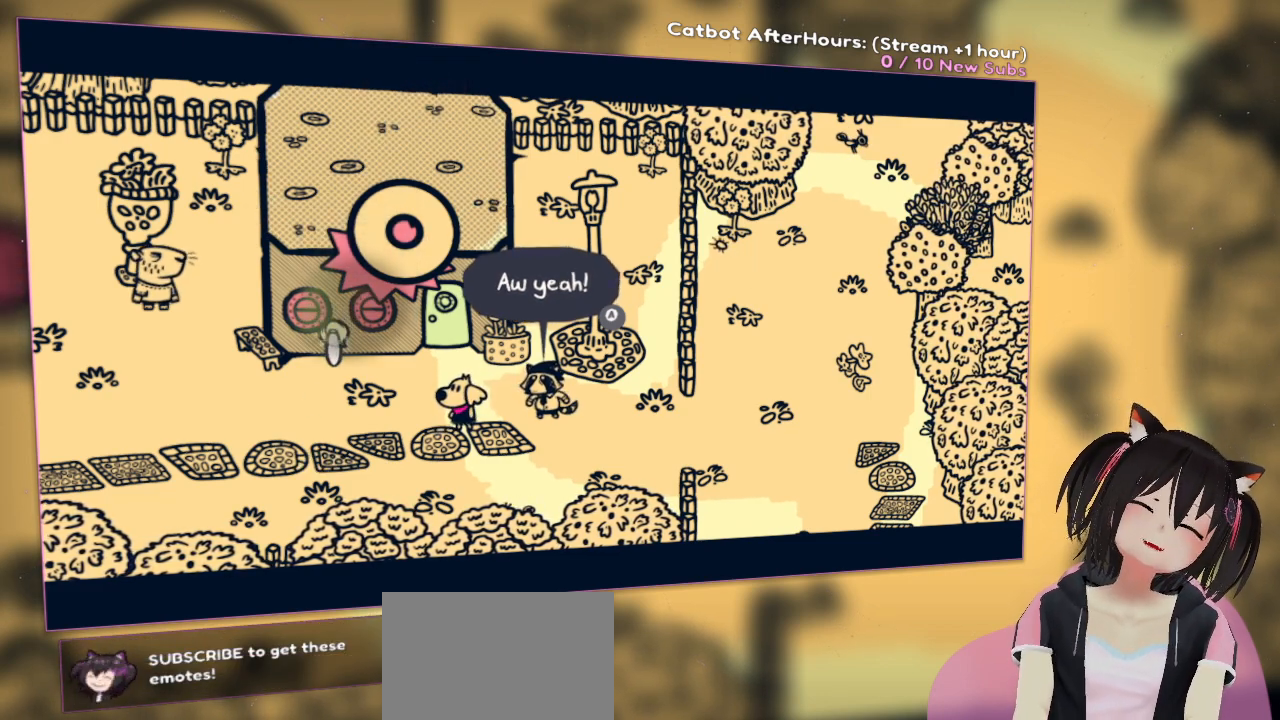
{"buttons": ["R2"], "left_stick": "center", "right_stick": "center", "events": []}
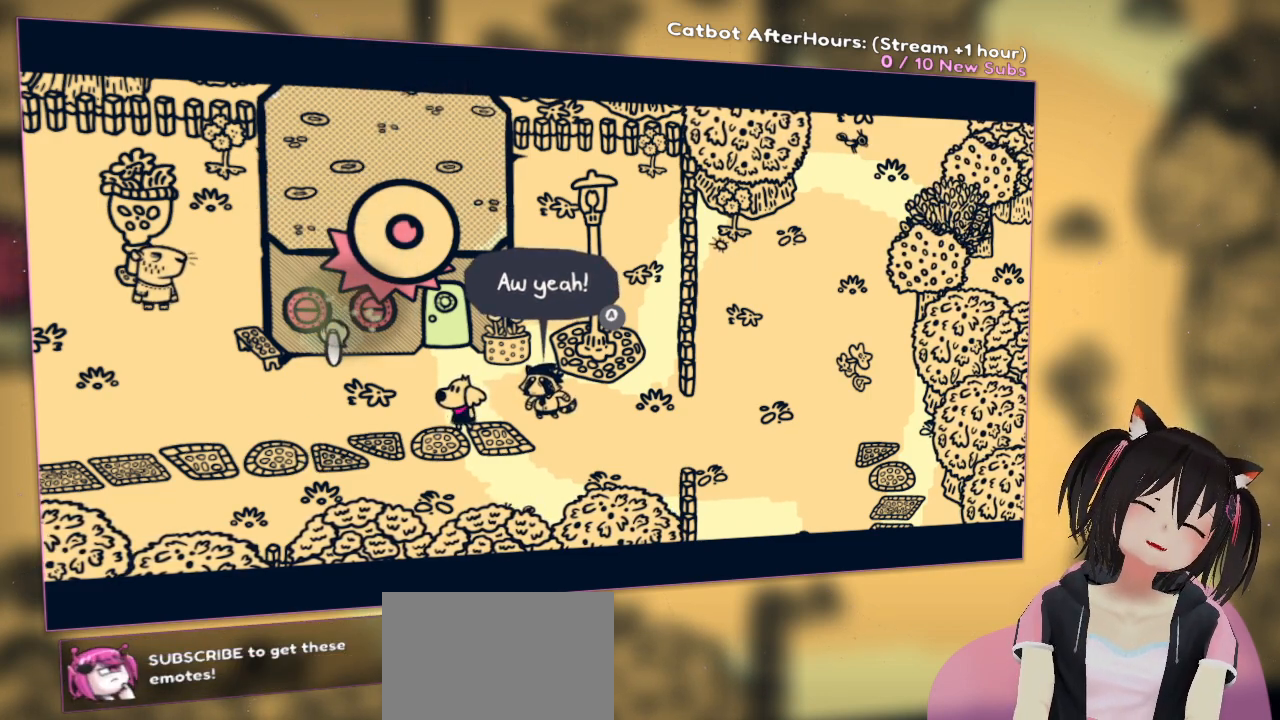
{"buttons": ["R2"], "left_stick": "center", "right_stick": "center", "events": []}
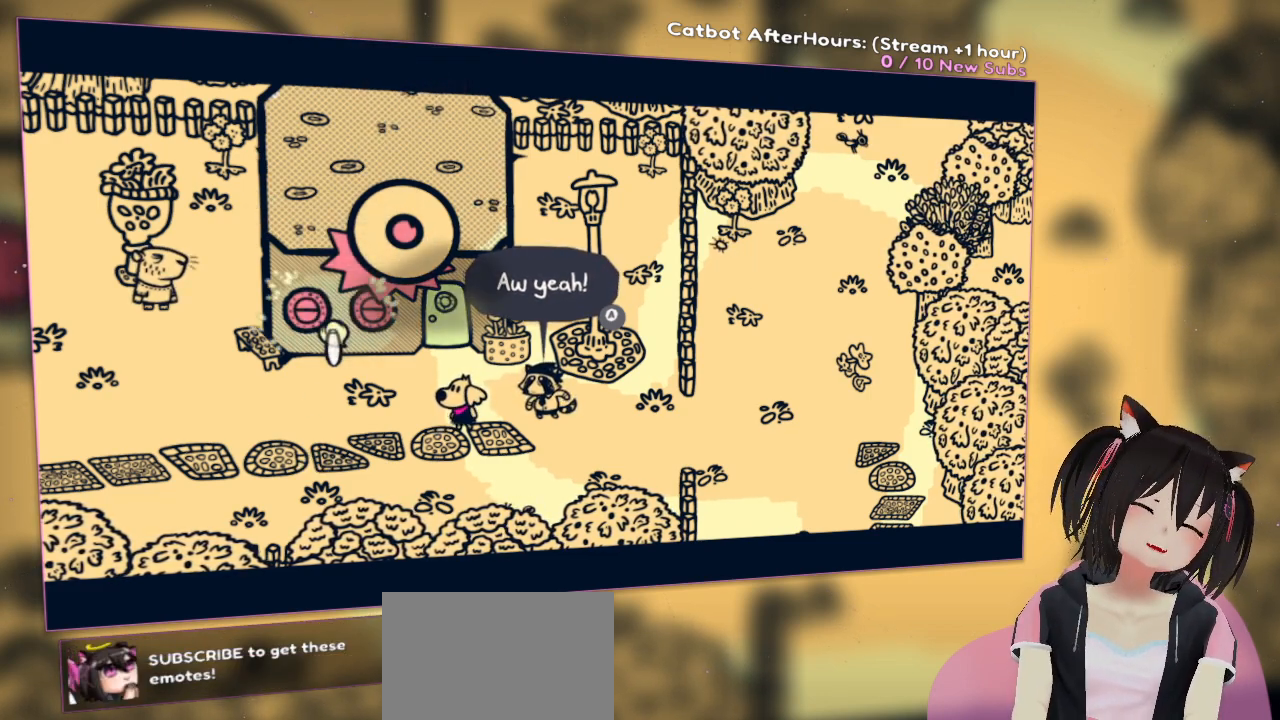
{"buttons": ["R2"], "left_stick": "center", "right_stick": "center", "events": []}
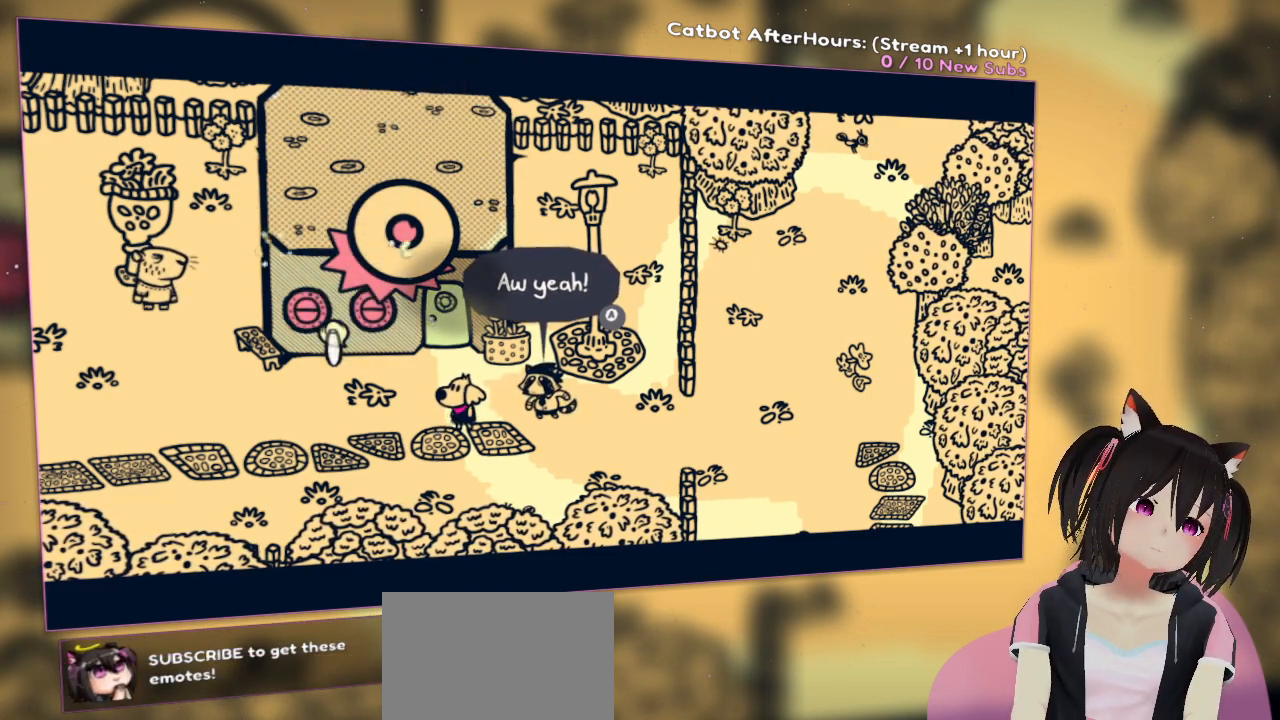
{"buttons": ["R2"], "left_stick": "center", "right_stick": "center", "events": []}
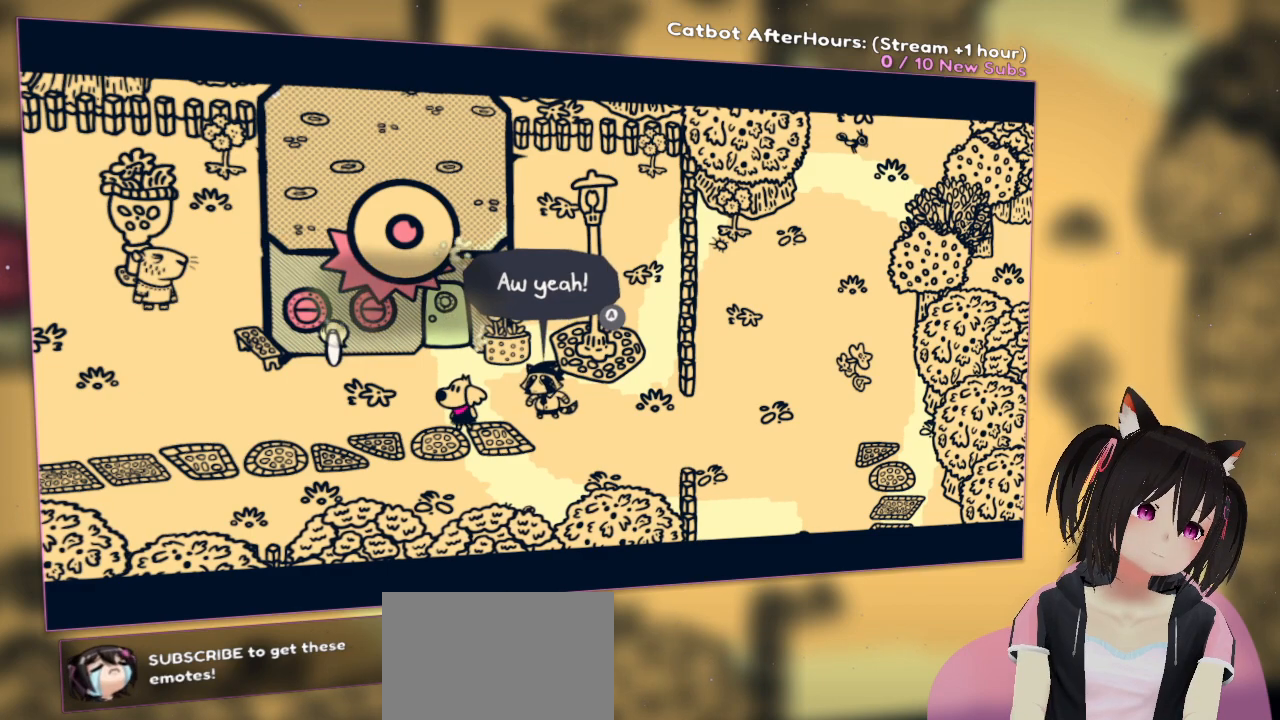
{"buttons": ["R2"], "left_stick": "center", "right_stick": "center", "events": []}
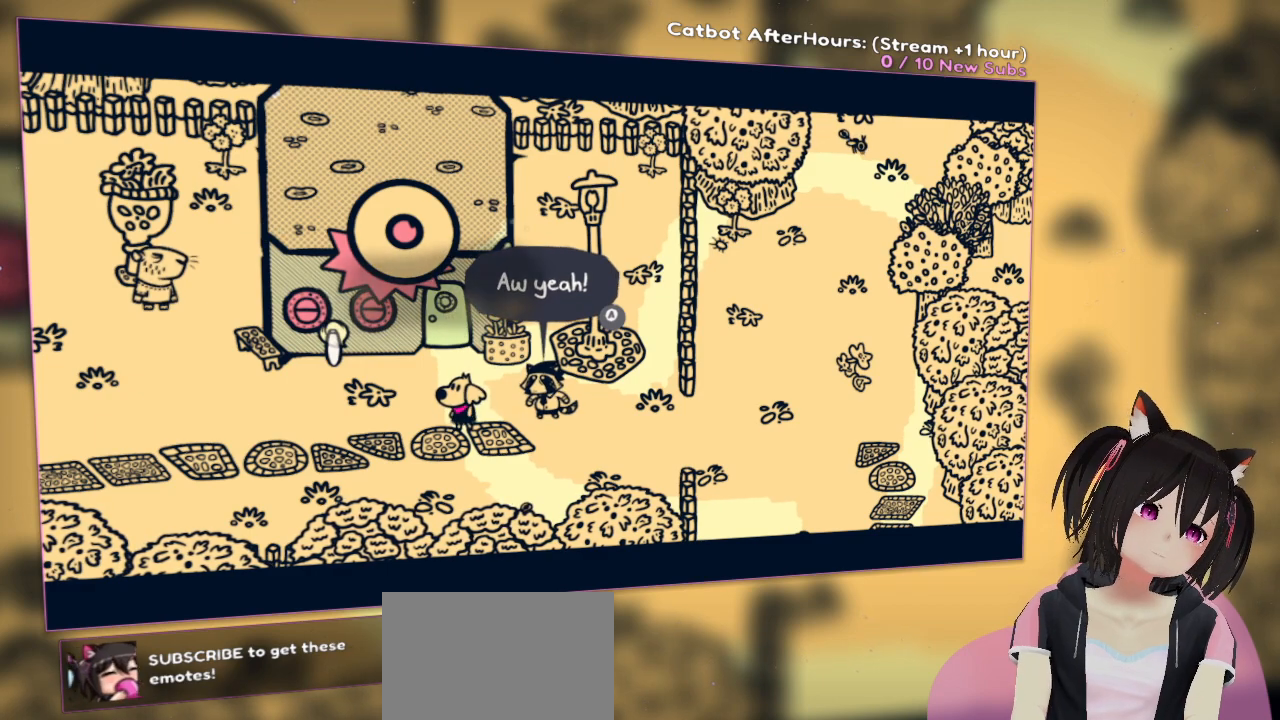
{"buttons": [], "left_stick": "down-left", "right_stick": "right", "events": [[283, "R2", "up"], [367, "left_stick", "left"], [467, "right_stick", "right"], [500, "left_stick", "down-left"]]}
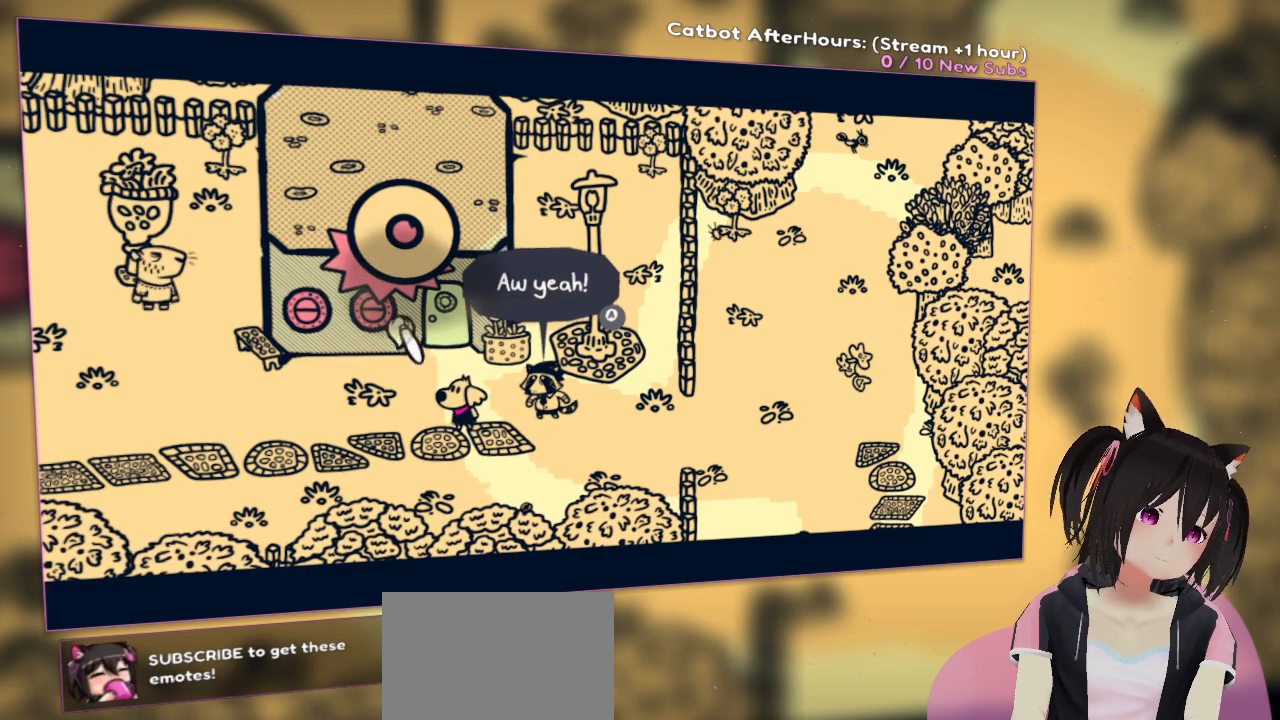
{"buttons": [], "left_stick": "center", "right_stick": "center", "events": [[133, "right_stick", "center"], [167, "left_stick", "center"]]}
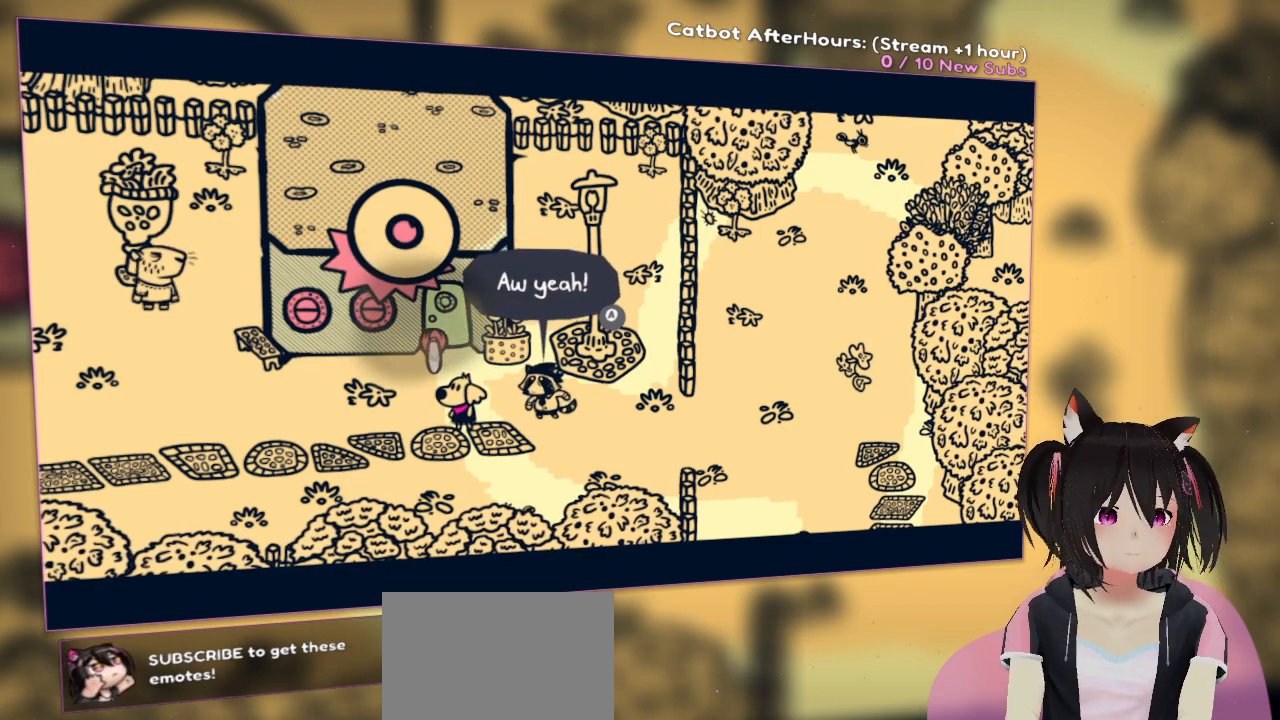
{"buttons": [], "left_stick": "center", "right_stick": "center", "events": [[183, "right_stick", "up"], [367, "right_stick", "center"]]}
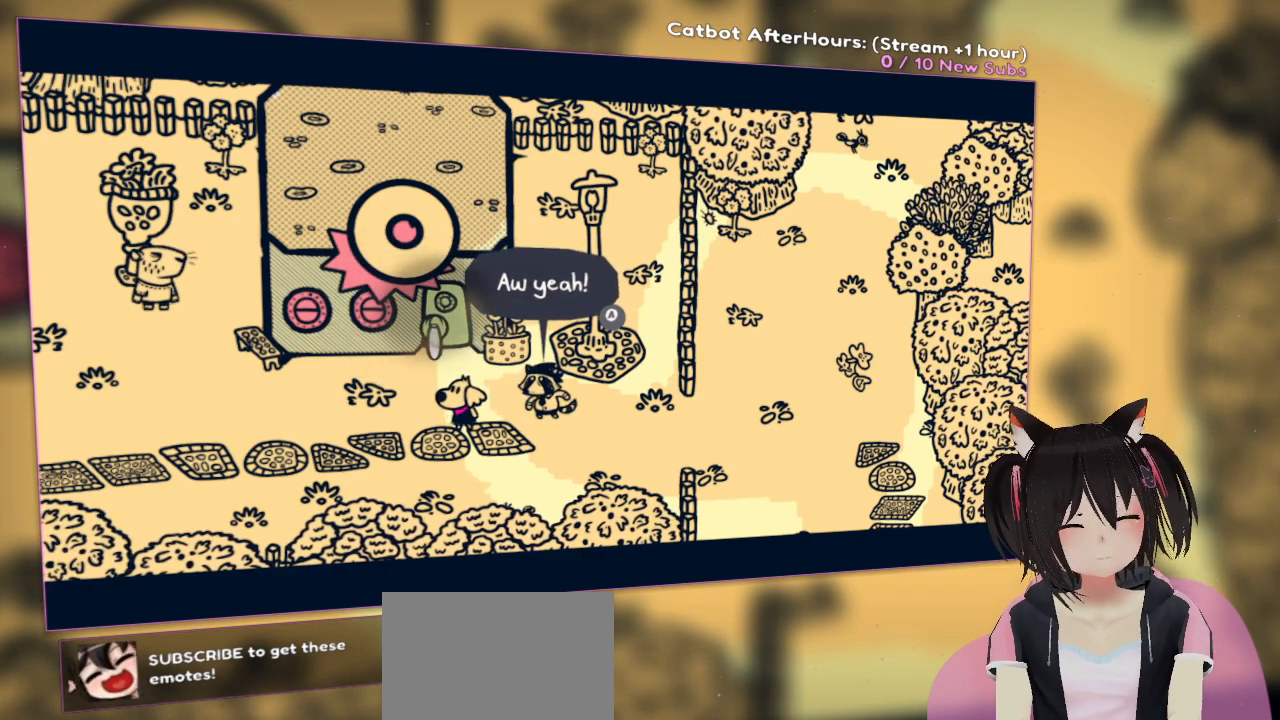
{"buttons": [], "left_stick": "center", "right_stick": "center", "events": []}
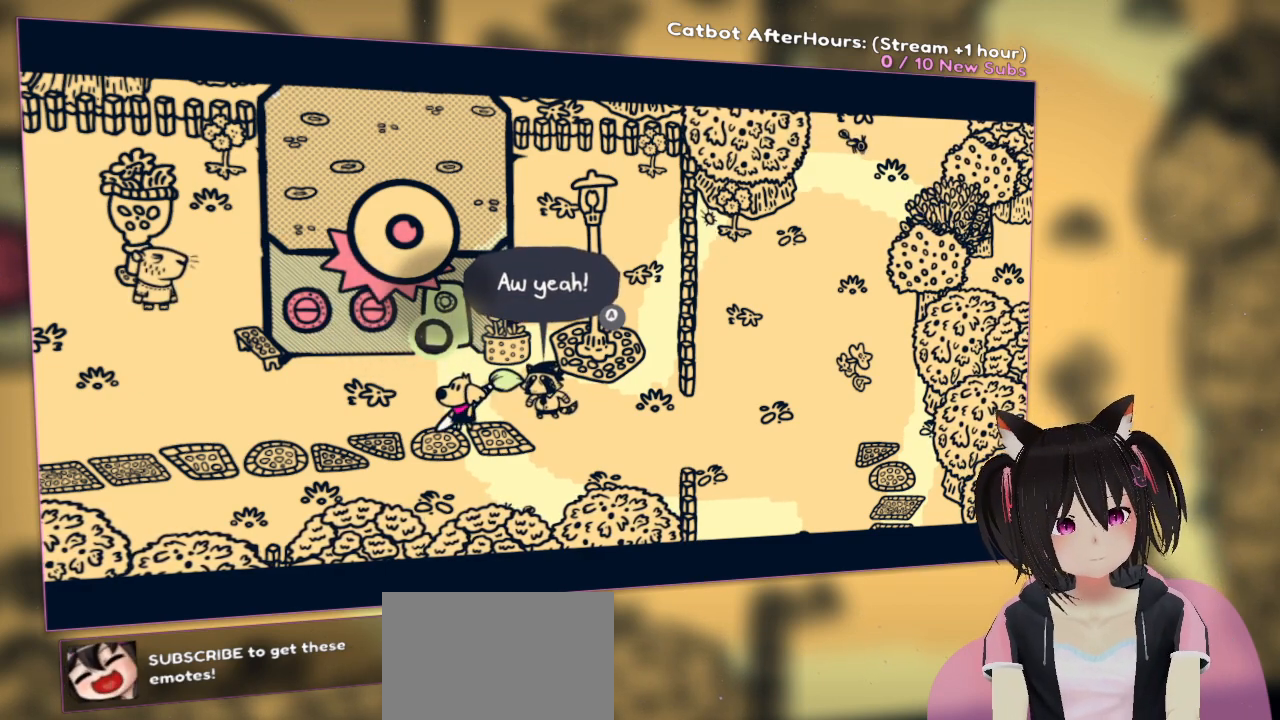
{"buttons": [], "left_stick": "center", "right_stick": "center", "events": []}
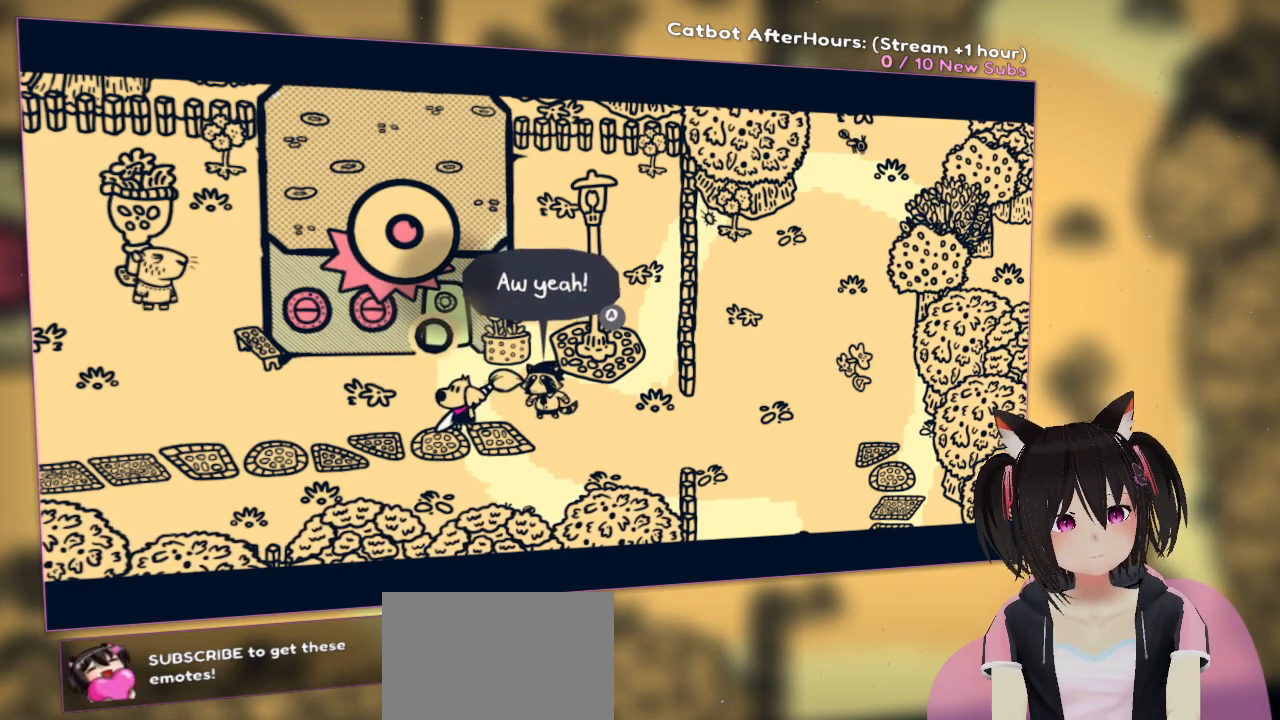
{"buttons": [], "left_stick": "center", "right_stick": "center", "events": []}
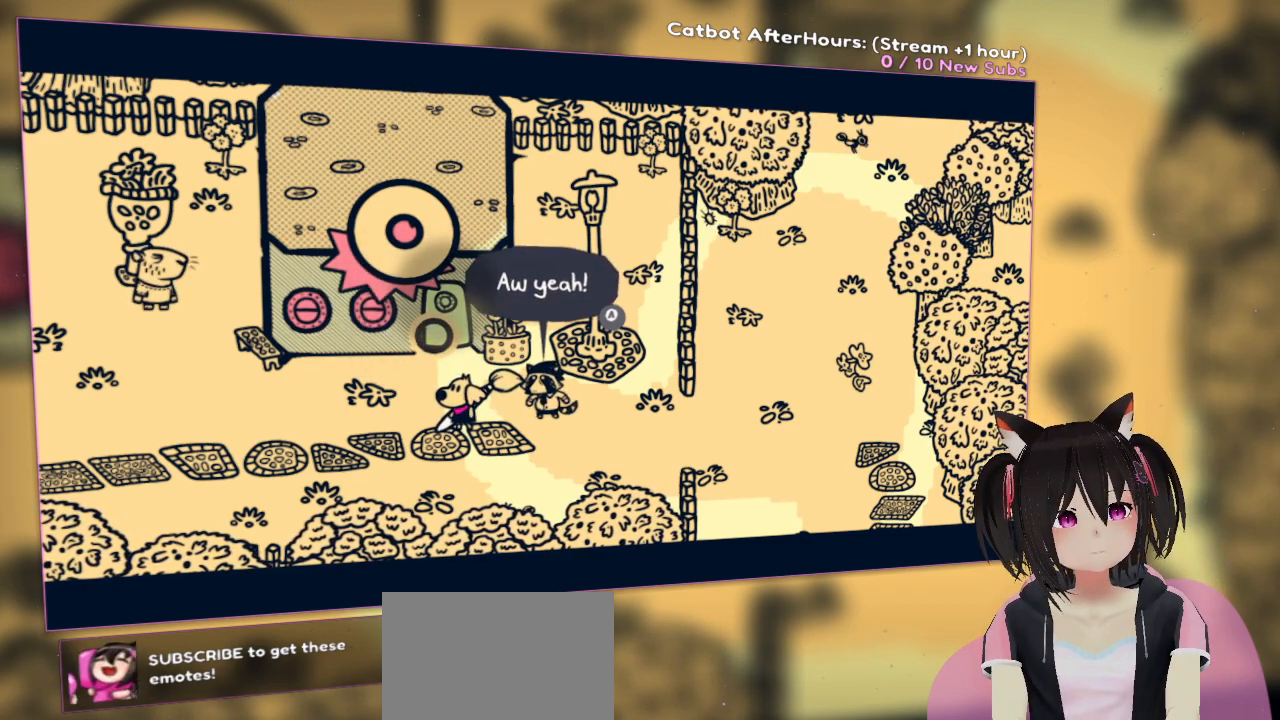
{"buttons": ["R2"], "left_stick": "center", "right_stick": "center", "events": [[467, "R2", "down"]]}